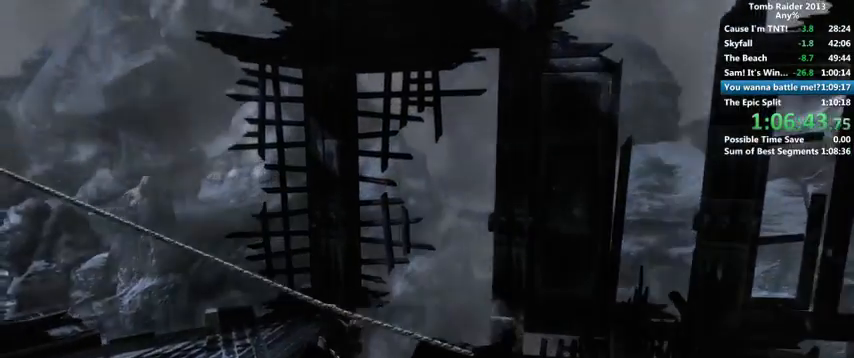
Gameplay with keyboard and mouse; each line is a JSON object with the keys and mouse buttons held at the frame after it. "events" lists presses ("down") and releases ("up") of "1", "2", "3", "4", "5", "6", "a", "alt", "b", "c", "caps_lock", "ctrl", "d", "down", "e", "f", "g", "h", "left", "q", "r", "right", "s", "shift", "space", "t", "tab", "up", "v", "w", "x", "y", "z", "mouse_left", "mouse_wheel" and "mouse_right" between this image and that frame as [ms after this image, input, new state], when the widget could be followed in between. "mouse_left", "mouse_wheel", "mouse_right" = the "left", "wheel", "right" buttons of the "mouse" list. No other keys are recorded. "wheel" means that the mouse wheel is clicked or scrolled. Mouse movement is not recorded.
{"keys": [], "mouse": [], "events": []}
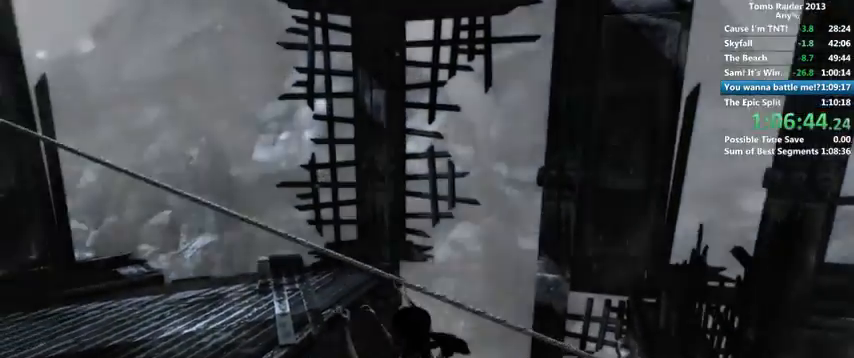
{"keys": [], "mouse": [], "events": []}
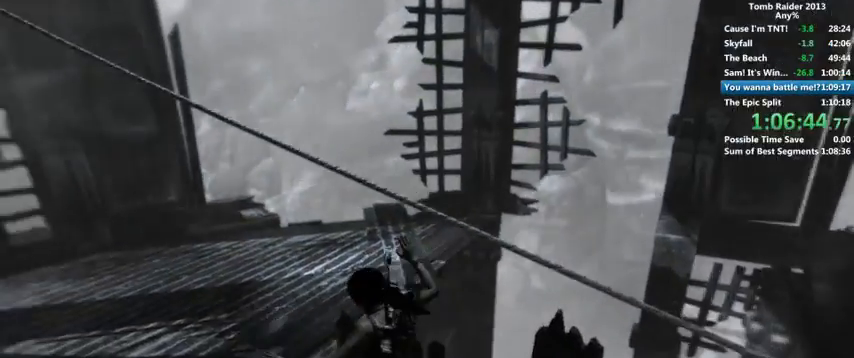
{"keys": [], "mouse": [], "events": []}
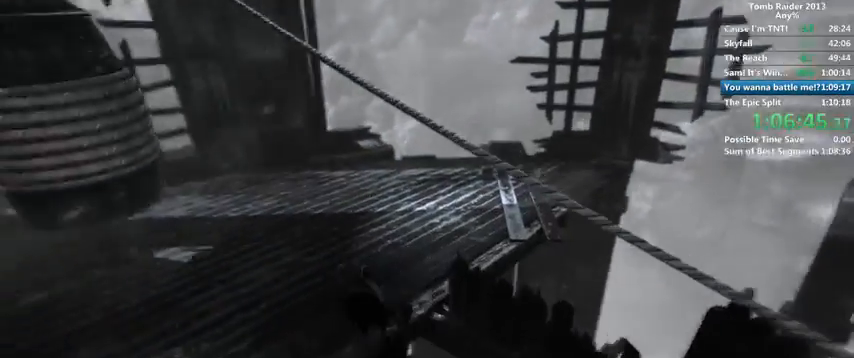
{"keys": [], "mouse": [], "events": []}
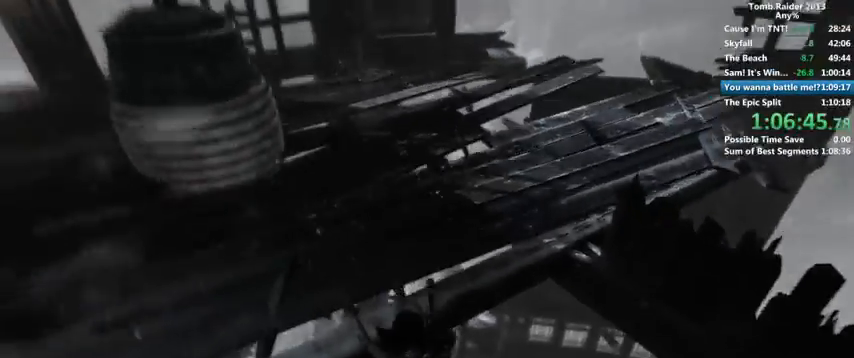
{"keys": [], "mouse": [], "events": [[166, "e", "down"], [300, "e", "up"], [400, "e", "down"], [466, "e", "up"]]}
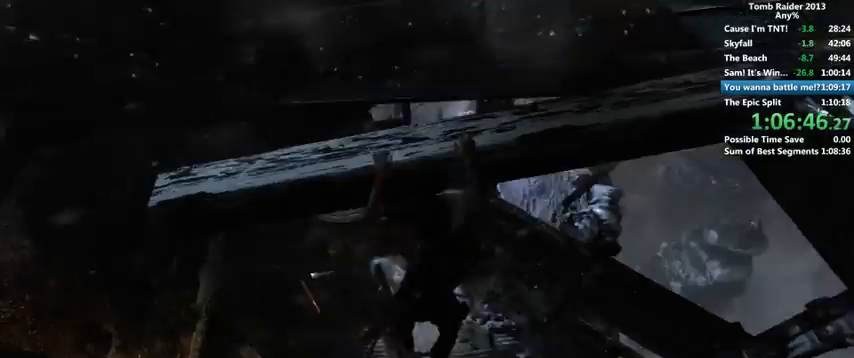
{"keys": ["w"], "mouse": [], "events": [[66, "e", "down"], [100, "e", "up"], [200, "w", "down"]]}
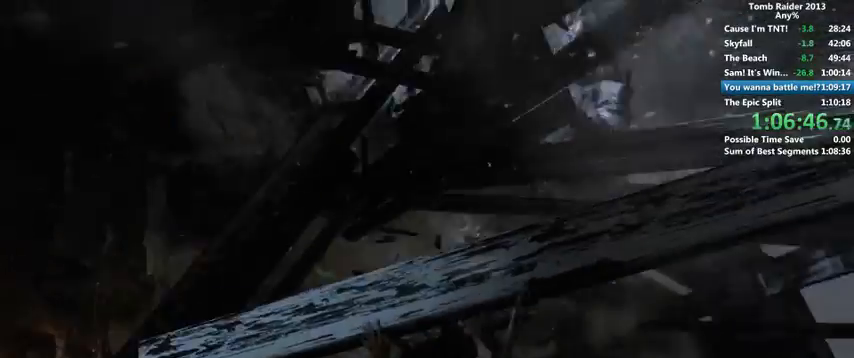
{"keys": [], "mouse": [], "events": [[500, "w", "up"]]}
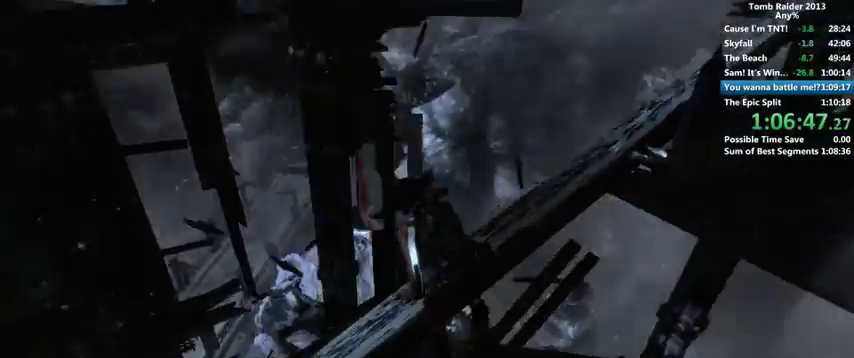
{"keys": ["w"], "mouse": [], "events": [[266, "w", "down"]]}
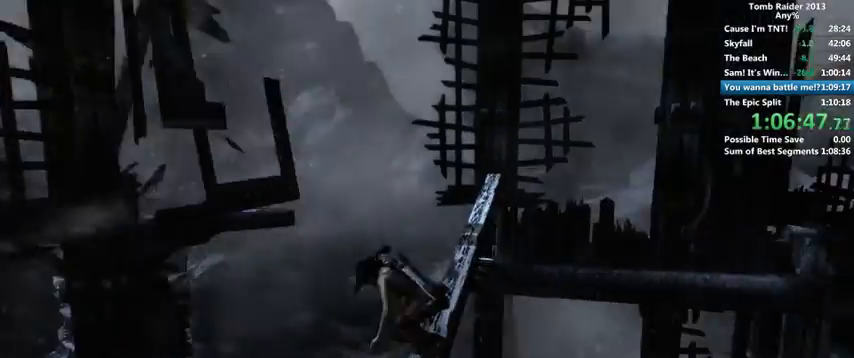
{"keys": ["w"], "mouse": [], "events": []}
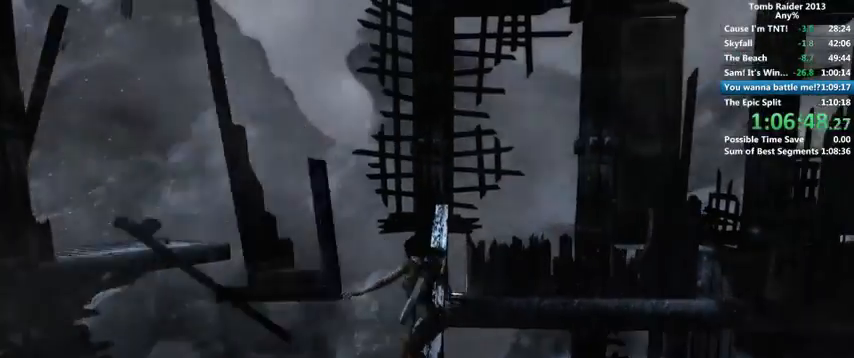
{"keys": ["w"], "mouse": [], "events": [[300, "shift", "down"], [400, "shift", "up"]]}
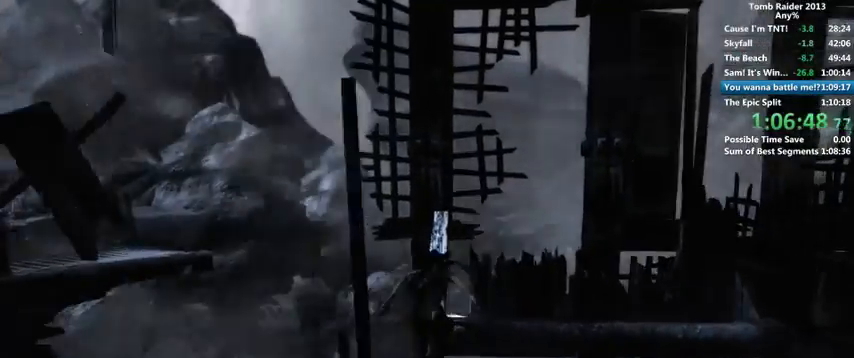
{"keys": ["w"], "mouse": [], "events": []}
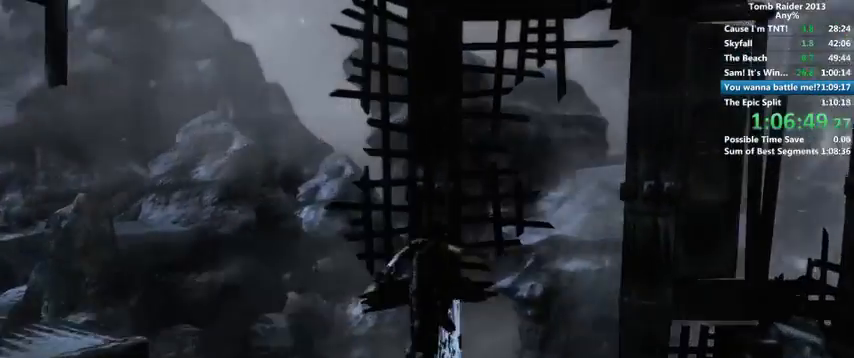
{"keys": [], "mouse": [], "events": [[166, "w", "up"], [400, "w", "down"], [466, "w", "up"]]}
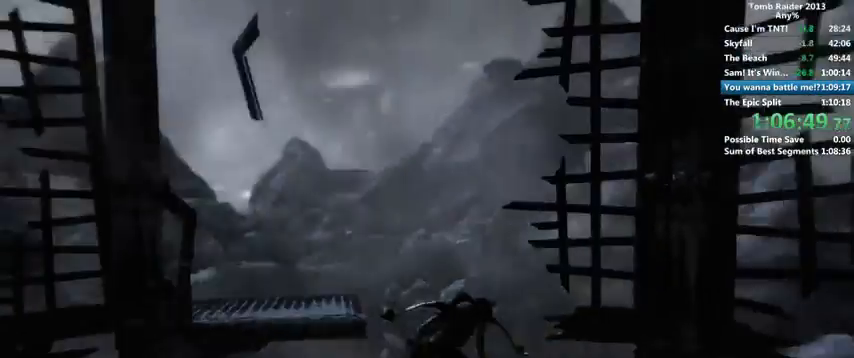
{"keys": ["w"], "mouse": [], "events": [[100, "w", "down"], [166, "w", "up"], [300, "w", "down"]]}
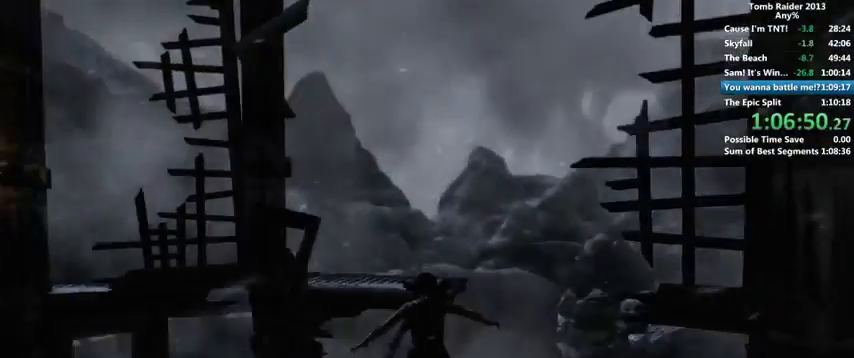
{"keys": ["w"], "mouse": [], "events": [[266, "shift", "down"], [400, "shift", "up"]]}
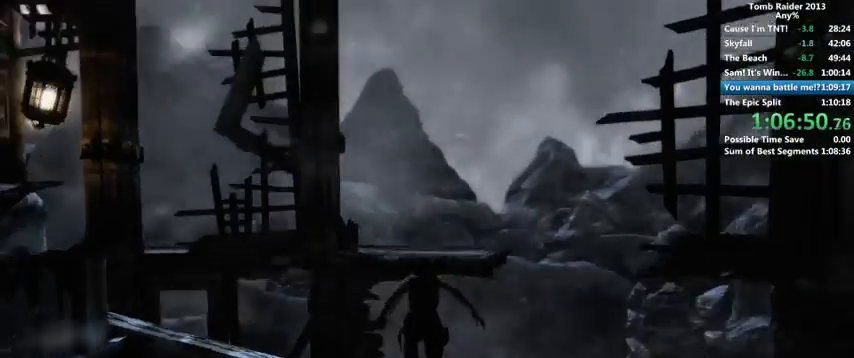
{"keys": ["w"], "mouse": [], "events": []}
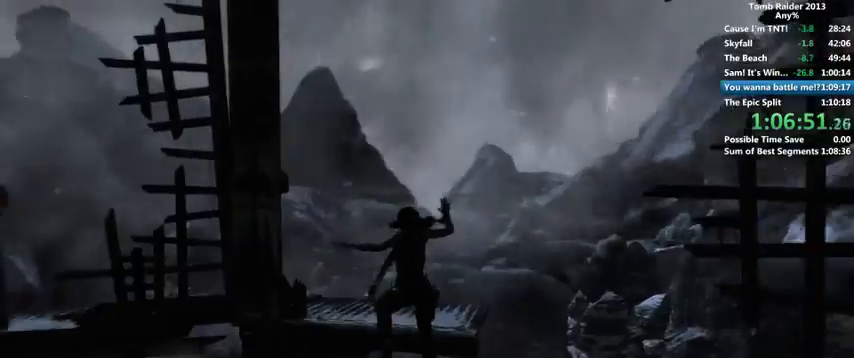
{"keys": ["w"], "mouse": [], "events": []}
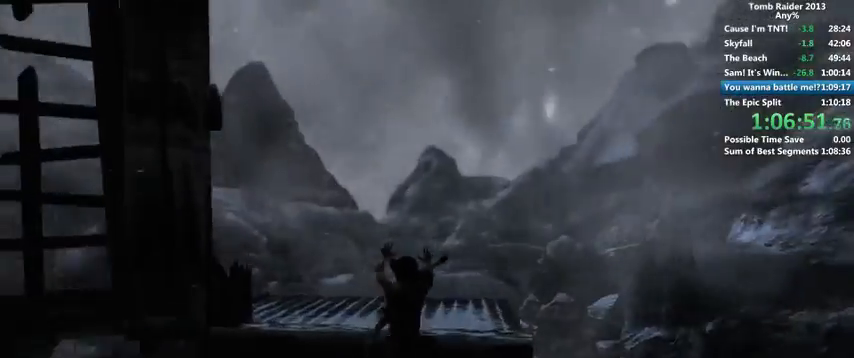
{"keys": ["w"], "mouse": [], "events": []}
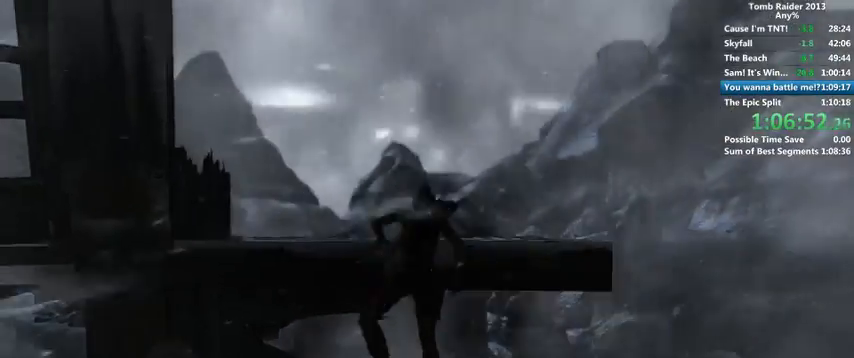
{"keys": ["w"], "mouse": [], "events": []}
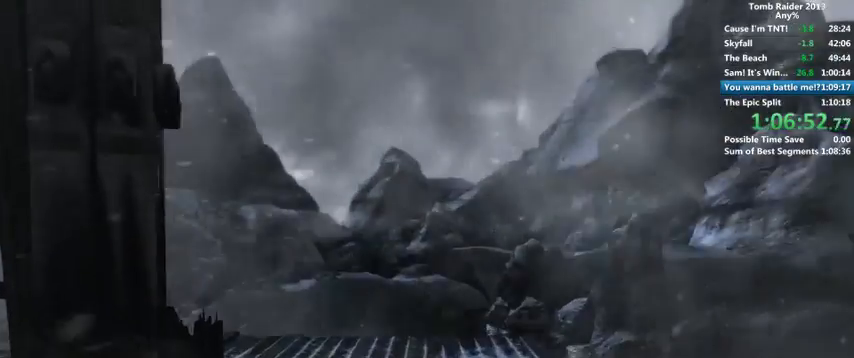
{"keys": ["w"], "mouse": [], "events": []}
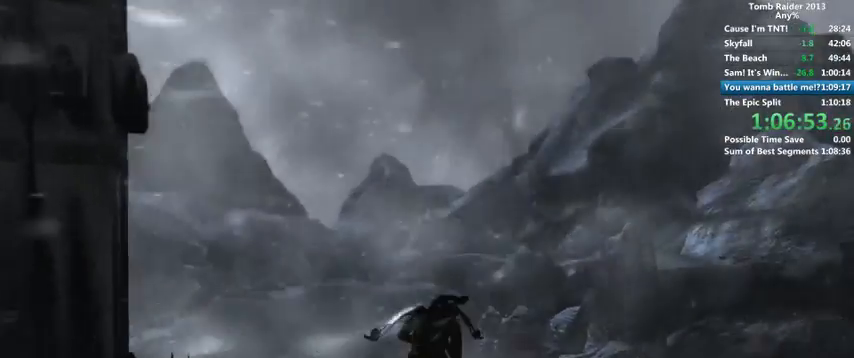
{"keys": ["w"], "mouse": [], "events": []}
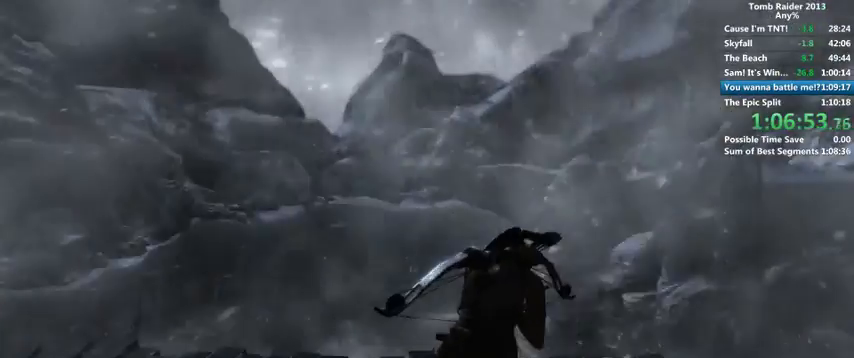
{"keys": [], "mouse": [], "events": [[100, "w", "up"]]}
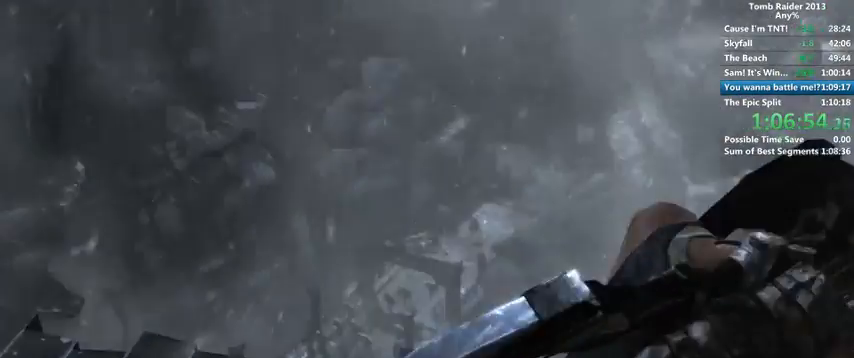
{"keys": [], "mouse": [], "events": []}
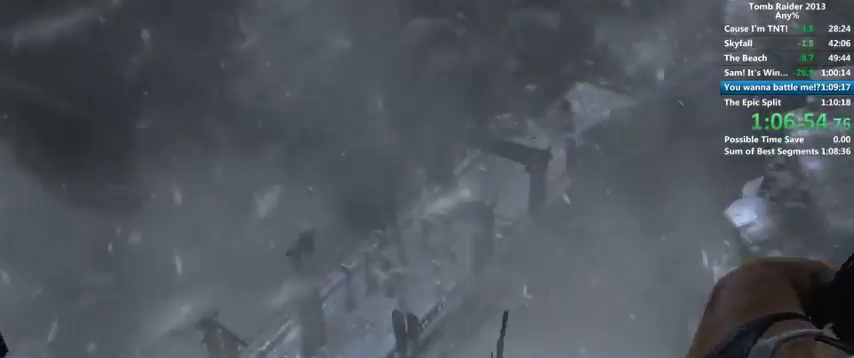
{"keys": [], "mouse": [], "events": []}
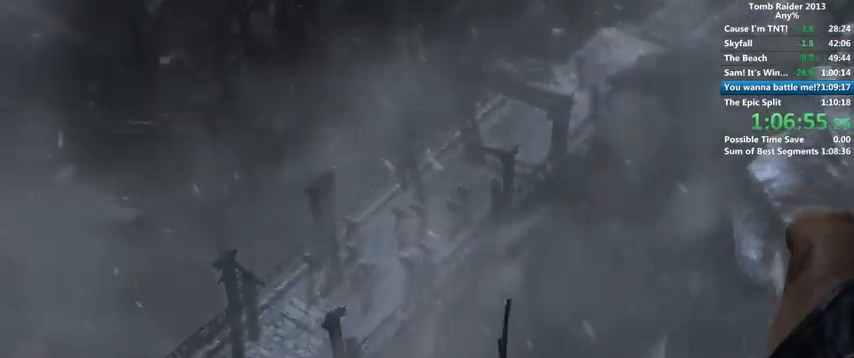
{"keys": [], "mouse": [], "events": []}
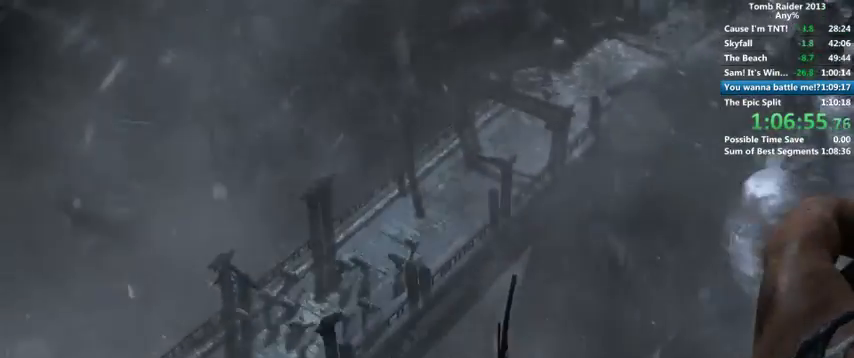
{"keys": [], "mouse": [], "events": []}
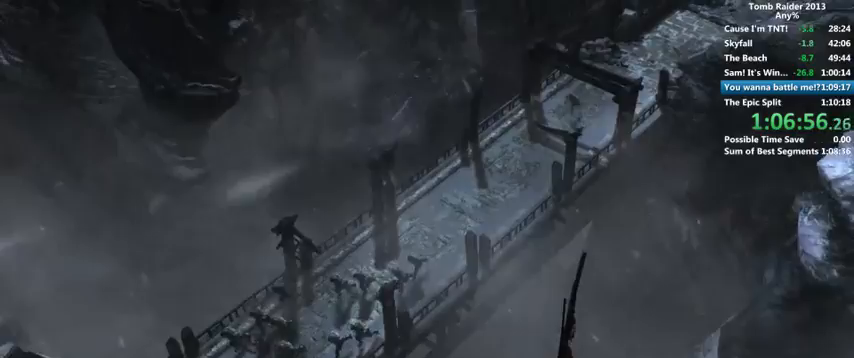
{"keys": [], "mouse": [], "events": []}
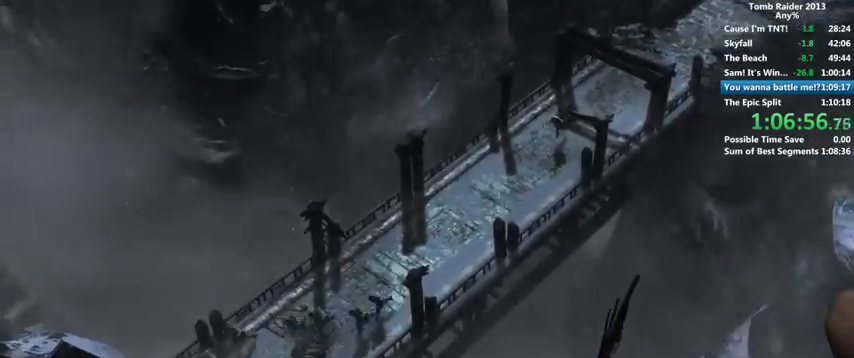
{"keys": [], "mouse": [], "events": []}
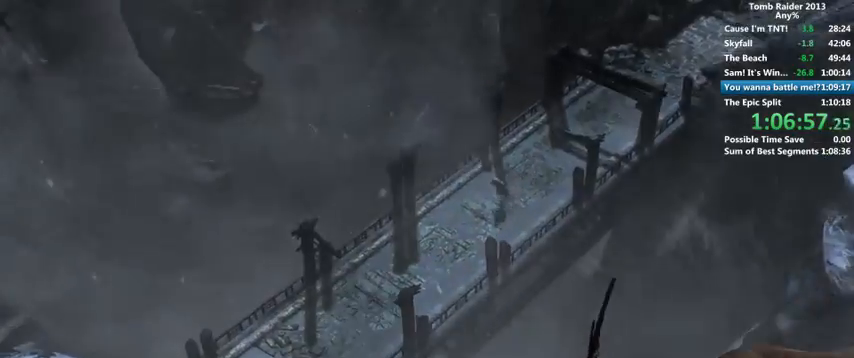
{"keys": [], "mouse": [], "events": []}
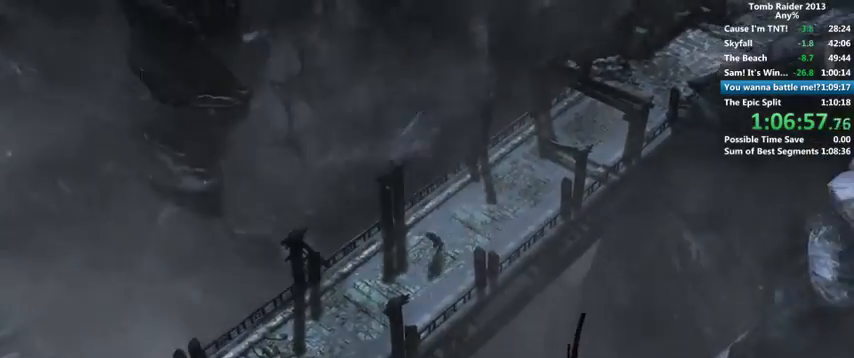
{"keys": [], "mouse": [], "events": []}
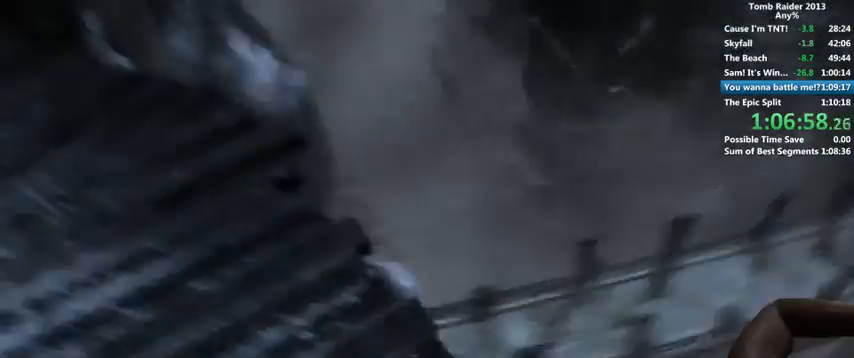
{"keys": ["w"], "mouse": [], "events": [[500, "w", "down"]]}